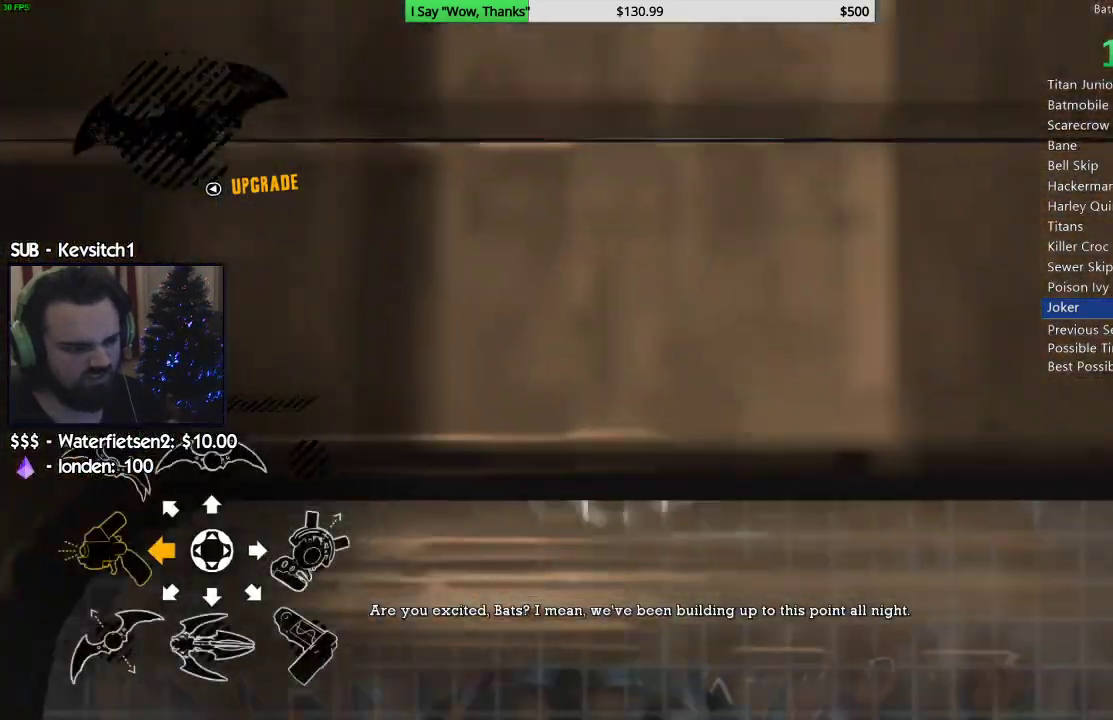
Gameplay with a controller (PlayStation layout); each line is a JSON object with the inputs held at the frame after it. "events" lists button and stick changes between this image and that frame as [ms after this image, input, new state], when the widget could be followed in between. Not read: L1.
{"buttons": [], "left_stick": "up", "right_stick": "center", "events": [[283, "left_stick", "left"], [333, "left_stick", "up-left"], [450, "left_stick", "up"]]}
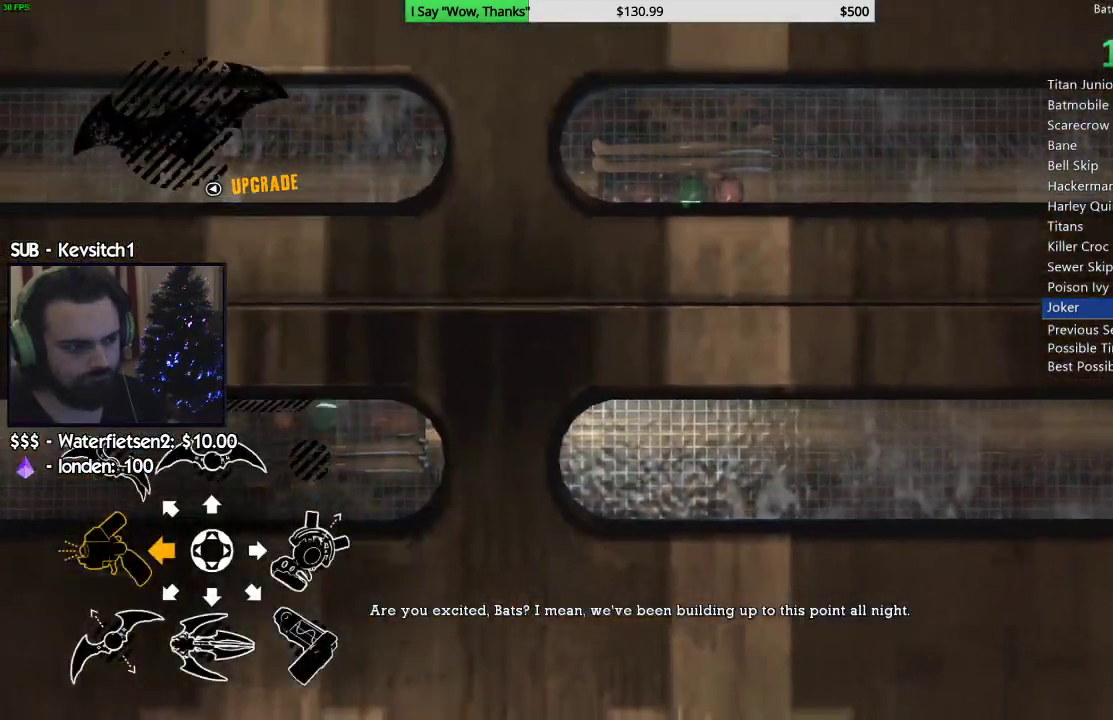
{"buttons": [], "left_stick": "up", "right_stick": "down-left", "events": [[433, "right_stick", "down-left"]]}
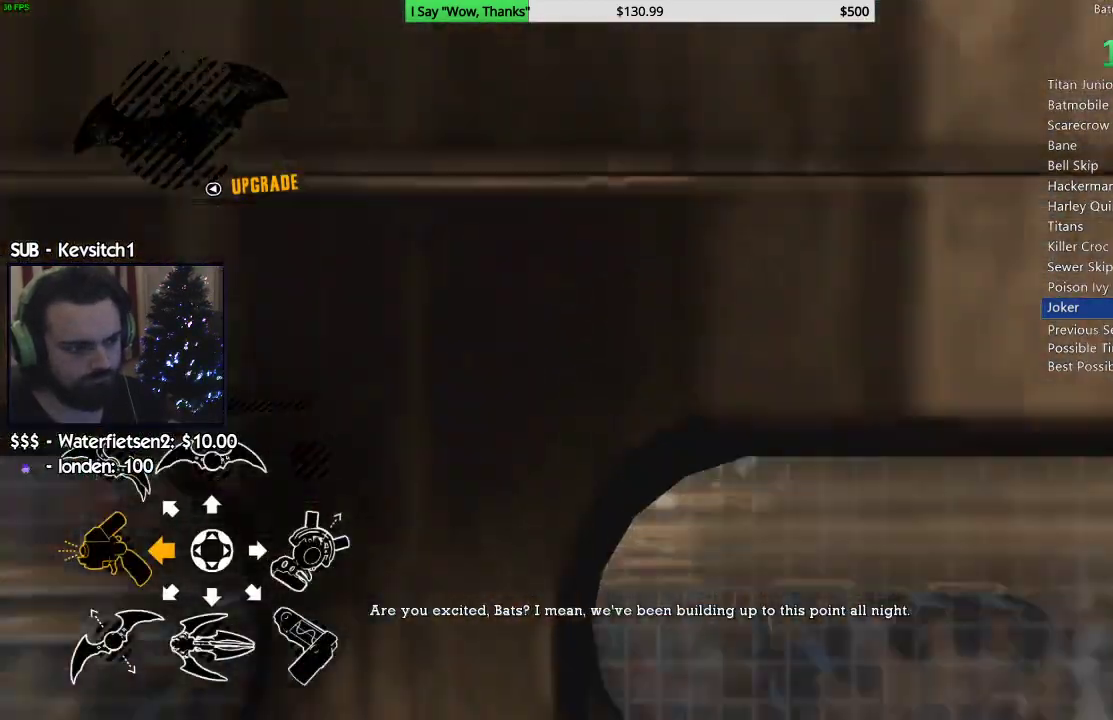
{"buttons": ["CROSS"], "left_stick": "up-left", "right_stick": "center", "events": [[67, "CROSS", "down"], [67, "right_stick", "down"], [350, "left_stick", "up-left"], [467, "right_stick", "center"]]}
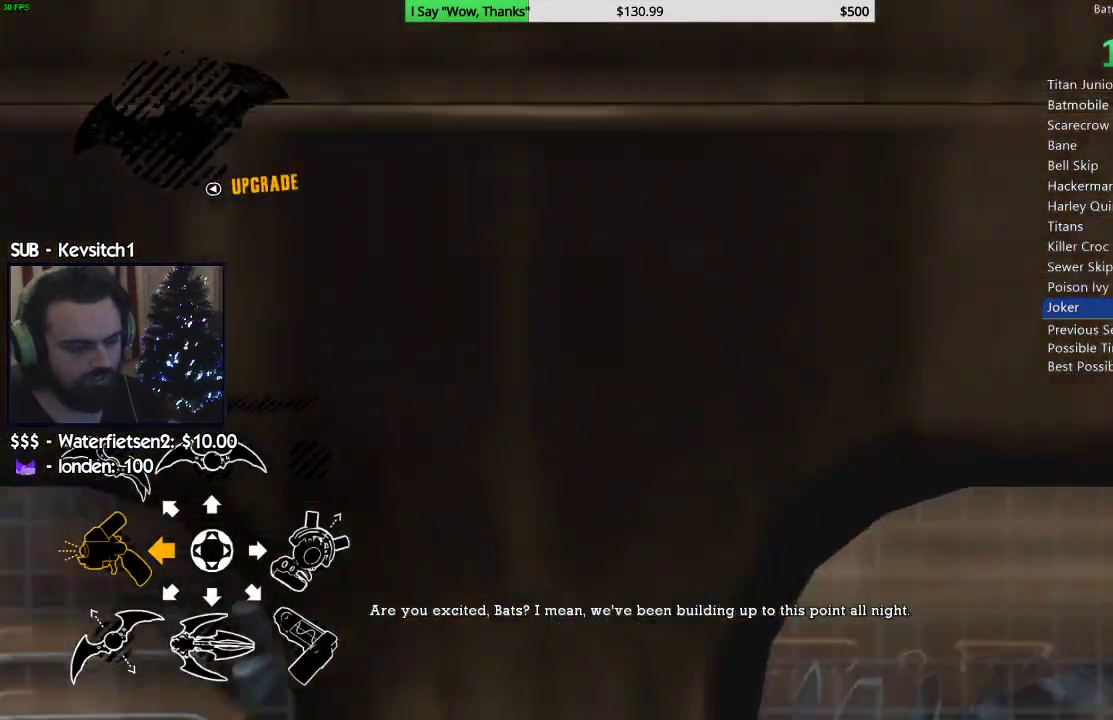
{"buttons": ["CROSS"], "left_stick": "down-left", "right_stick": "center", "events": [[17, "left_stick", "up"], [133, "left_stick", "right"], [183, "left_stick", "down-right"], [500, "left_stick", "down-left"]]}
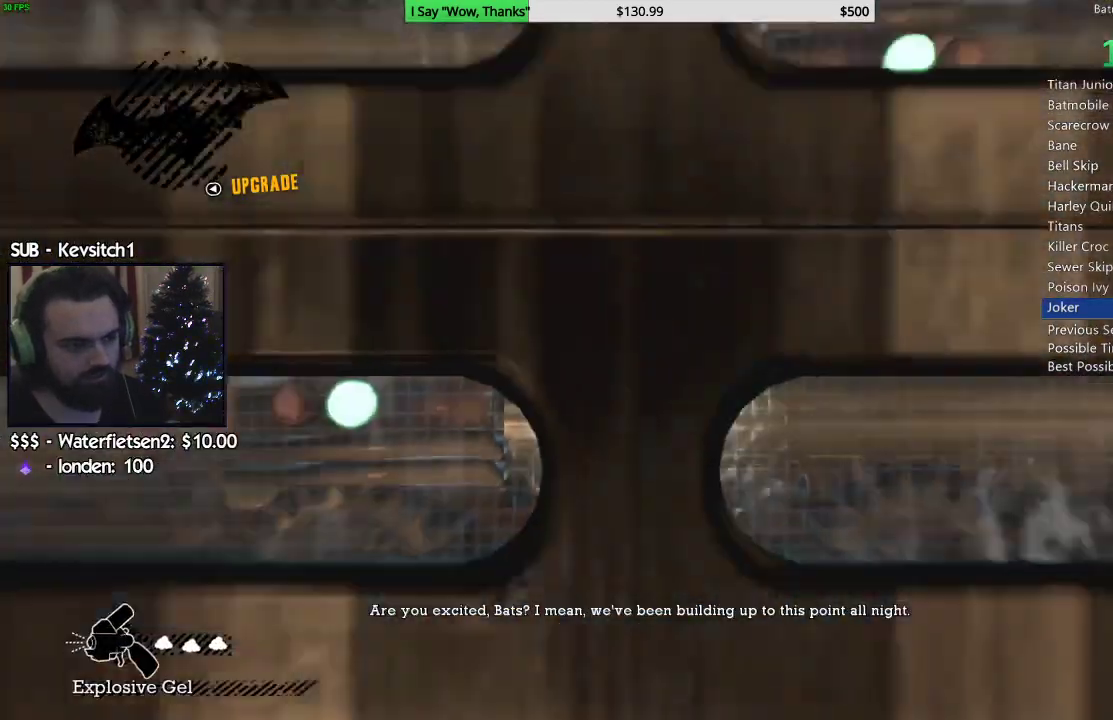
{"buttons": ["CROSS"], "left_stick": "up", "right_stick": "center", "events": [[100, "left_stick", "up"]]}
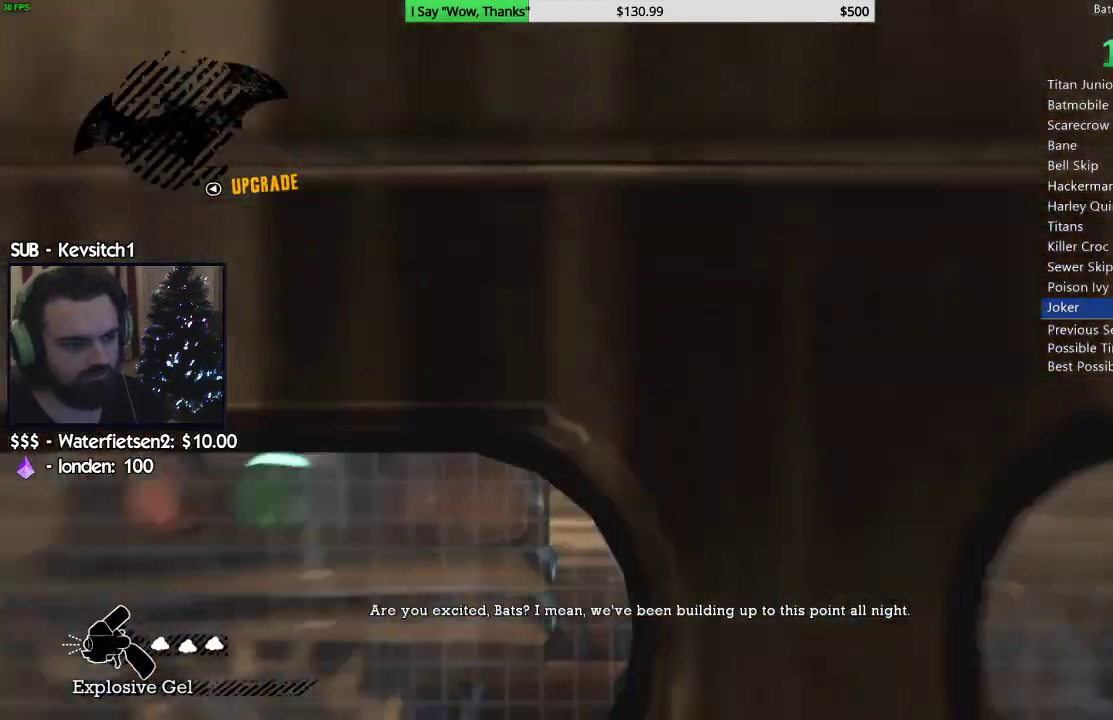
{"buttons": ["CROSS"], "left_stick": "down", "right_stick": "center", "events": [[150, "left_stick", "right"], [217, "left_stick", "down"], [417, "right_stick", "down"], [500, "right_stick", "center"]]}
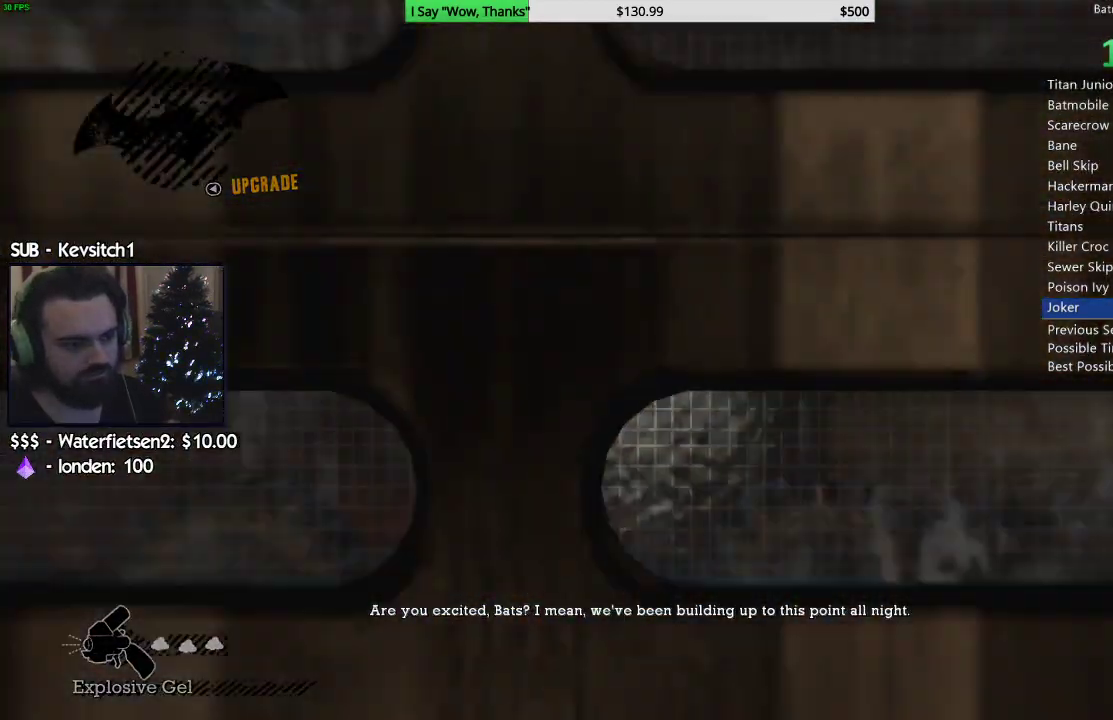
{"buttons": ["CROSS"], "left_stick": "up", "right_stick": "center", "events": [[33, "left_stick", "up"]]}
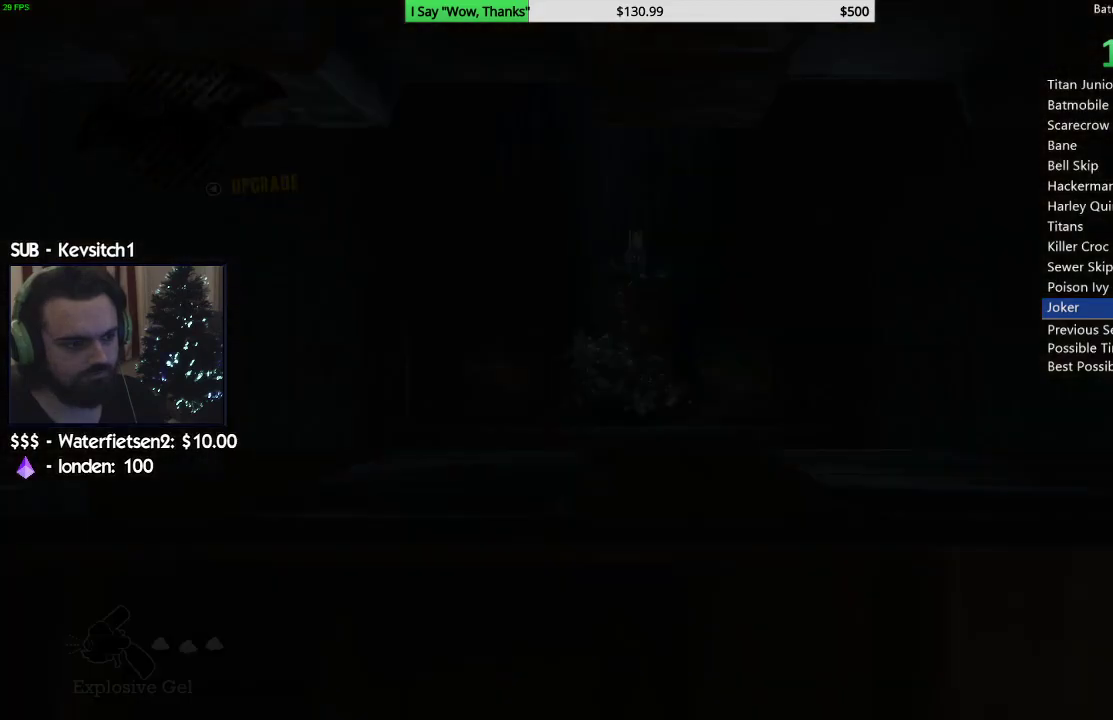
{"buttons": [], "left_stick": "center", "right_stick": "center", "events": [[300, "CROSS", "up"], [367, "left_stick", "center"], [450, "CIRCLE", "down"], [500, "CIRCLE", "up"]]}
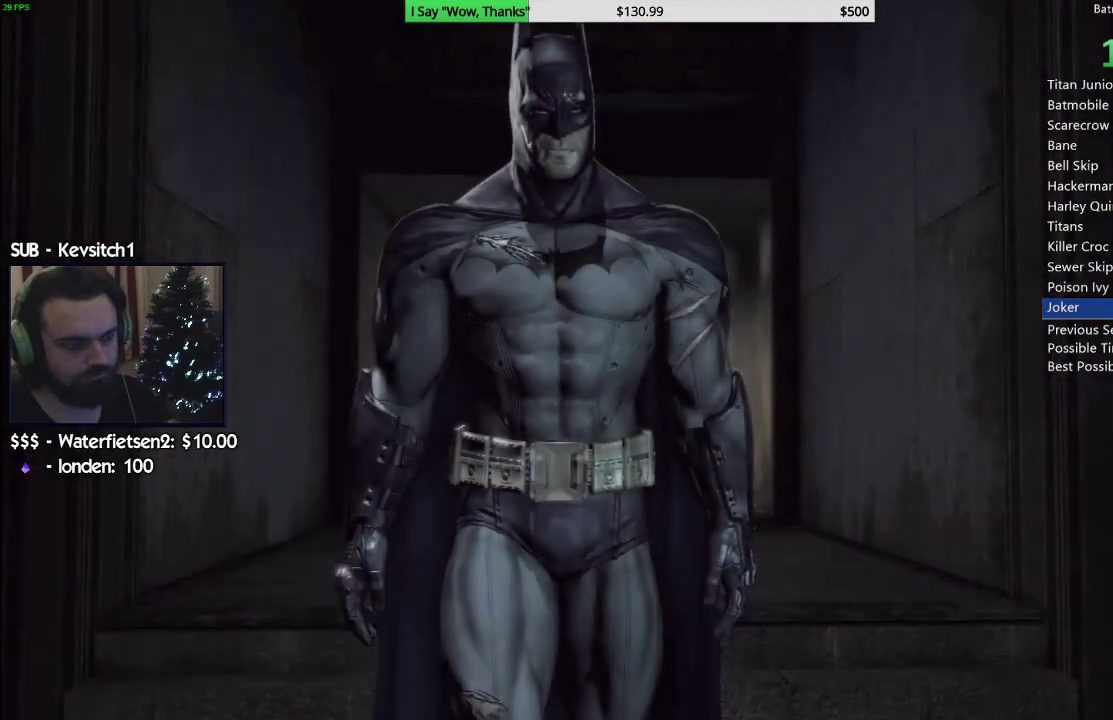
{"buttons": [], "left_stick": "center", "right_stick": "center", "events": [[67, "CIRCLE", "down"], [117, "CIRCLE", "up"], [167, "CIRCLE", "down"], [233, "CIRCLE", "up"], [283, "CIRCLE", "down"], [317, "CIRCLE", "up"], [383, "CIRCLE", "down"], [433, "CIRCLE", "up"]]}
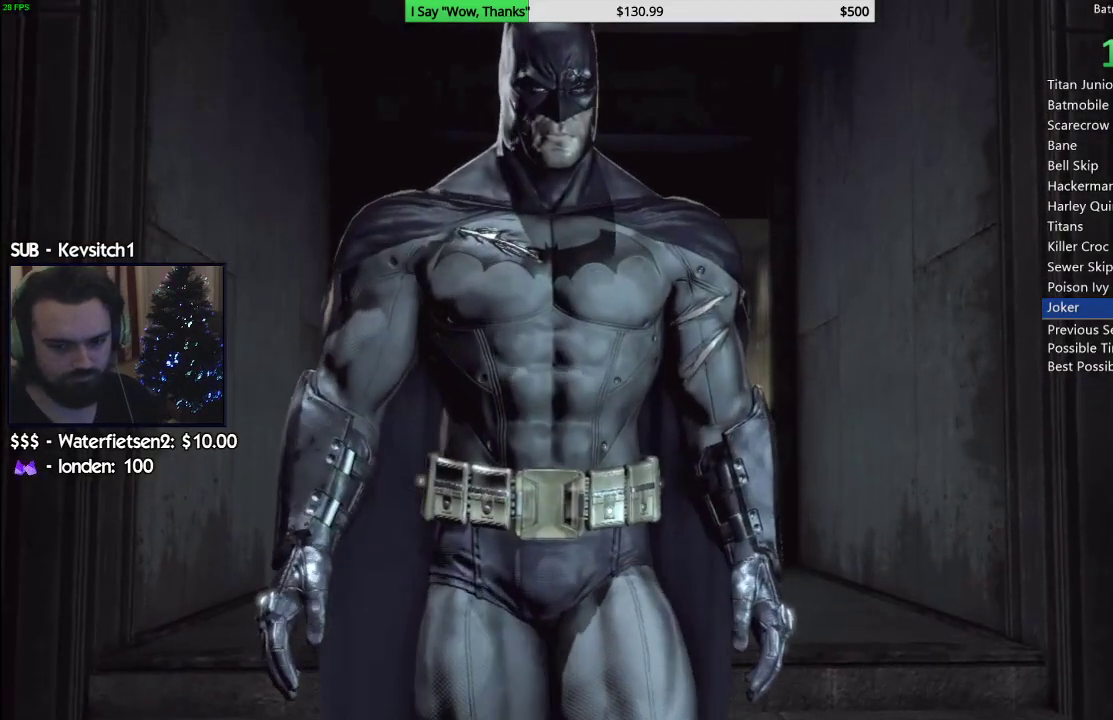
{"buttons": ["CIRCLE"], "left_stick": "center", "right_stick": "center", "events": [[17, "CIRCLE", "down"], [50, "CIRCLE", "up"], [117, "CIRCLE", "down"], [150, "CIRCLE", "up"], [233, "CIRCLE", "down"], [300, "CIRCLE", "up"], [350, "CIRCLE", "down"], [417, "CIRCLE", "up"], [450, "CIRCLE", "down"]]}
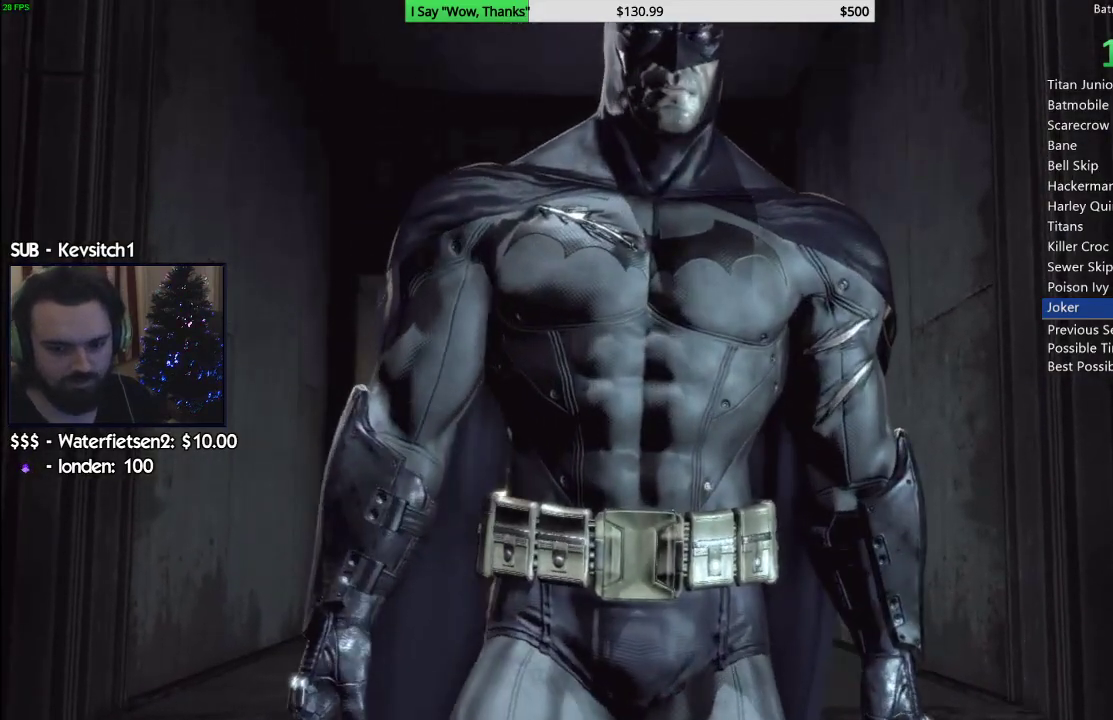
{"buttons": [], "left_stick": "center", "right_stick": "center", "events": [[17, "CIRCLE", "up"], [67, "CIRCLE", "down"], [117, "CIRCLE", "up"], [167, "CIRCLE", "down"], [233, "CIRCLE", "up"], [300, "CIRCLE", "down"], [350, "CIRCLE", "up"], [417, "CIRCLE", "down"], [467, "CIRCLE", "up"]]}
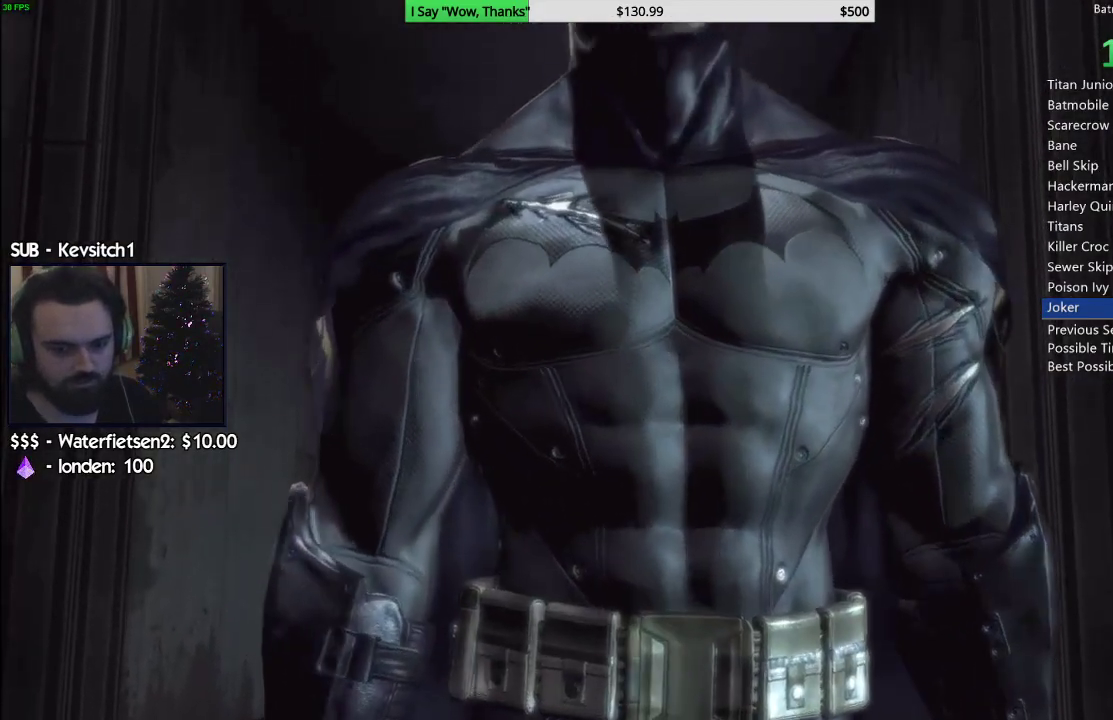
{"buttons": [], "left_stick": "center", "right_stick": "center", "events": [[50, "CIRCLE", "down"], [100, "CIRCLE", "up"], [167, "CIRCLE", "down"], [217, "CIRCLE", "up"], [267, "CIRCLE", "down"], [333, "CIRCLE", "up"], [400, "CIRCLE", "down"], [467, "CIRCLE", "up"]]}
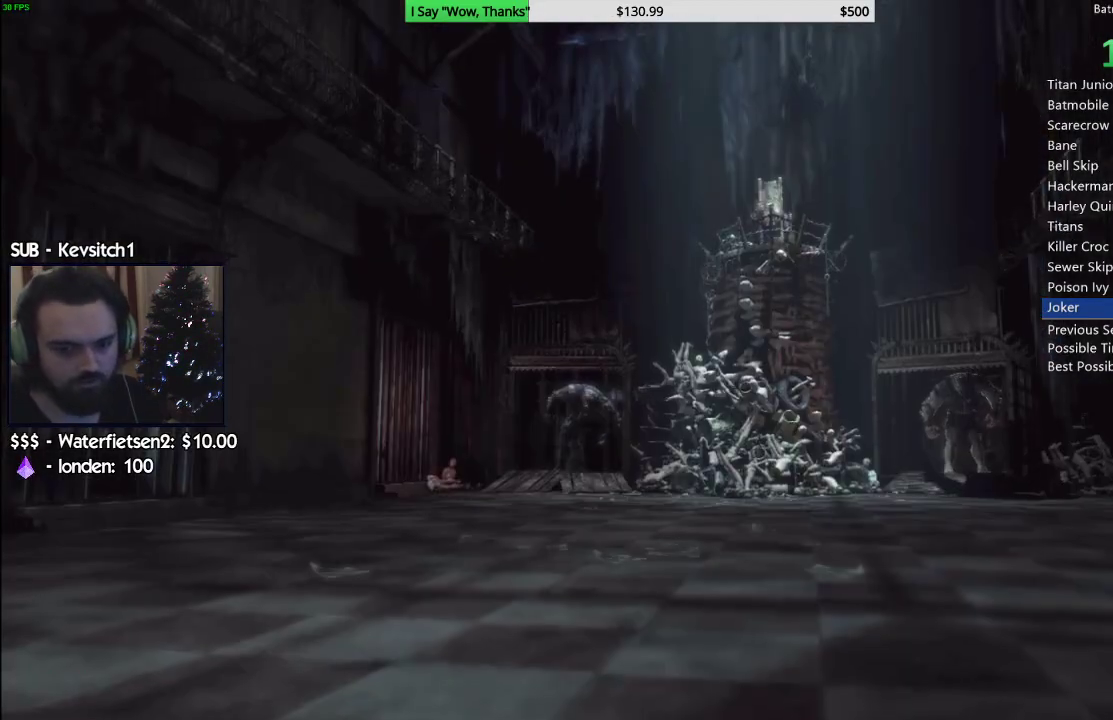
{"buttons": [], "left_stick": "center", "right_stick": "center", "events": [[17, "CIRCLE", "down"], [83, "CIRCLE", "up"], [133, "CIRCLE", "down"], [200, "CIRCLE", "up"], [283, "CIRCLE", "down"], [333, "CIRCLE", "up"], [400, "CIRCLE", "down"], [450, "CIRCLE", "up"]]}
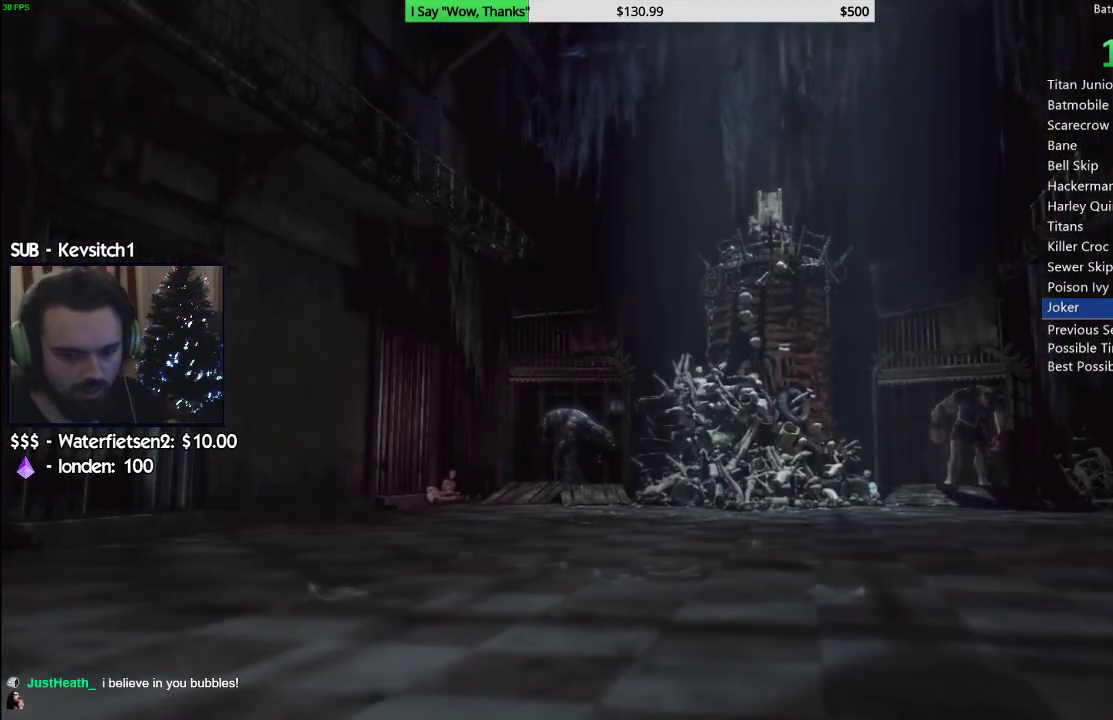
{"buttons": ["CIRCLE"], "left_stick": "center", "right_stick": "center", "events": [[33, "CIRCLE", "down"], [83, "CIRCLE", "up"], [150, "CIRCLE", "down"], [200, "CIRCLE", "up"], [283, "CIRCLE", "down"], [317, "CIRCLE", "up"], [383, "CIRCLE", "down"], [450, "CIRCLE", "up"], [500, "CIRCLE", "down"]]}
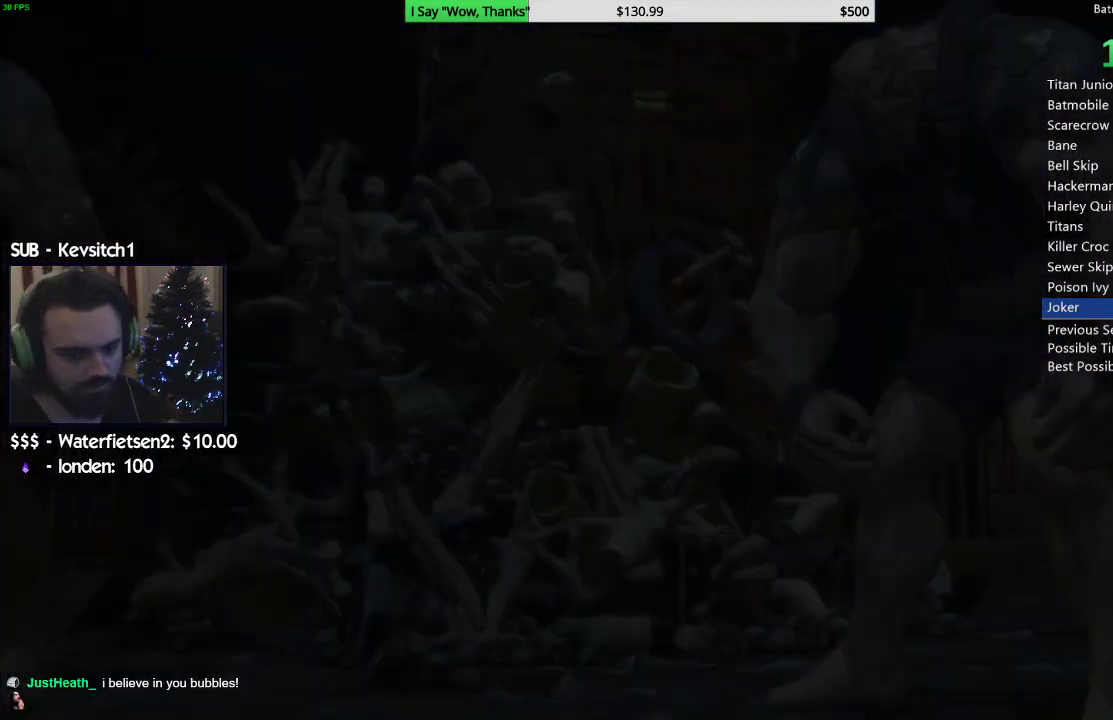
{"buttons": [], "left_stick": "center", "right_stick": "center", "events": [[50, "CIRCLE", "up"]]}
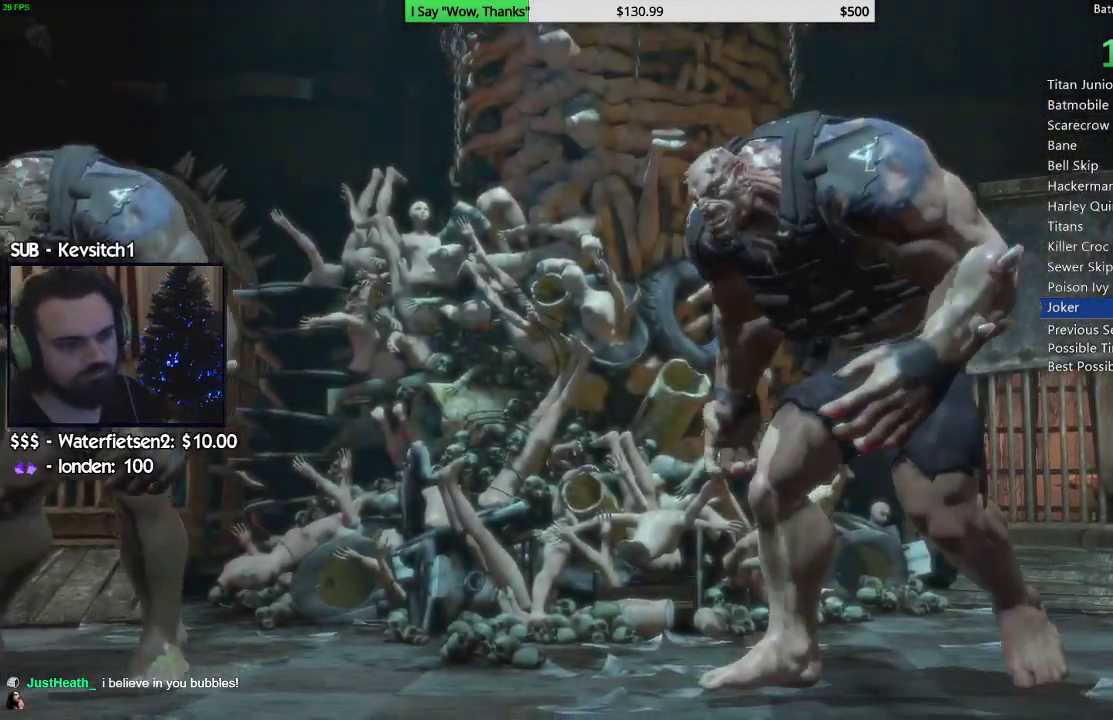
{"buttons": [], "left_stick": "center", "right_stick": "center", "events": []}
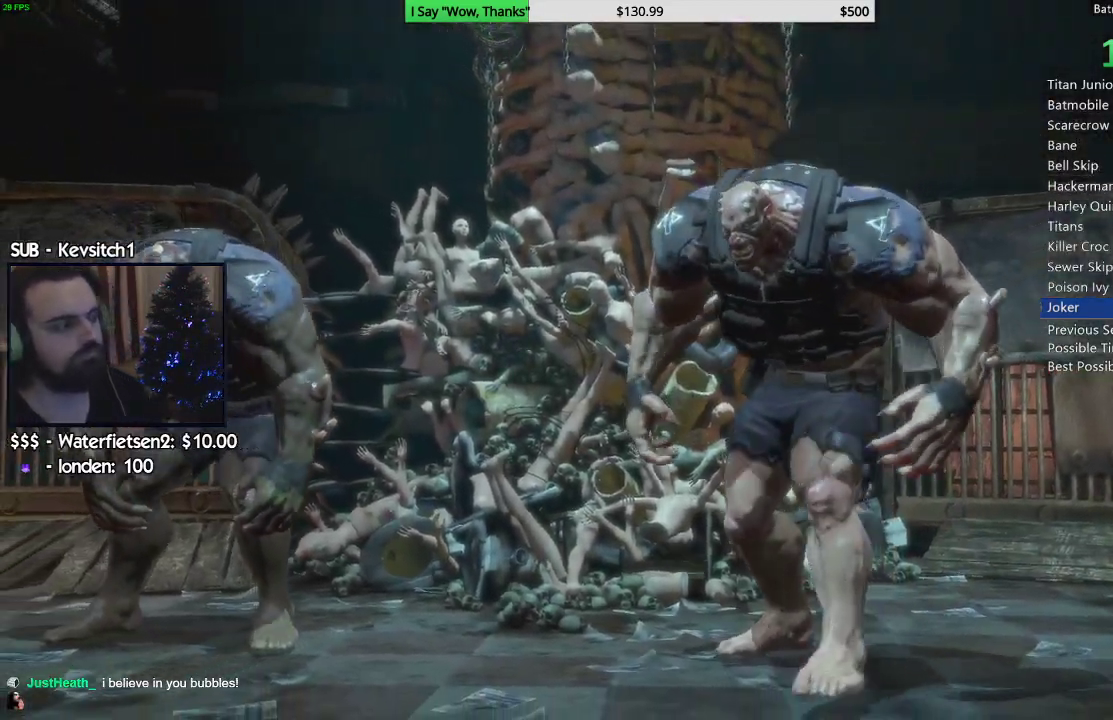
{"buttons": [], "left_stick": "center", "right_stick": "center", "events": []}
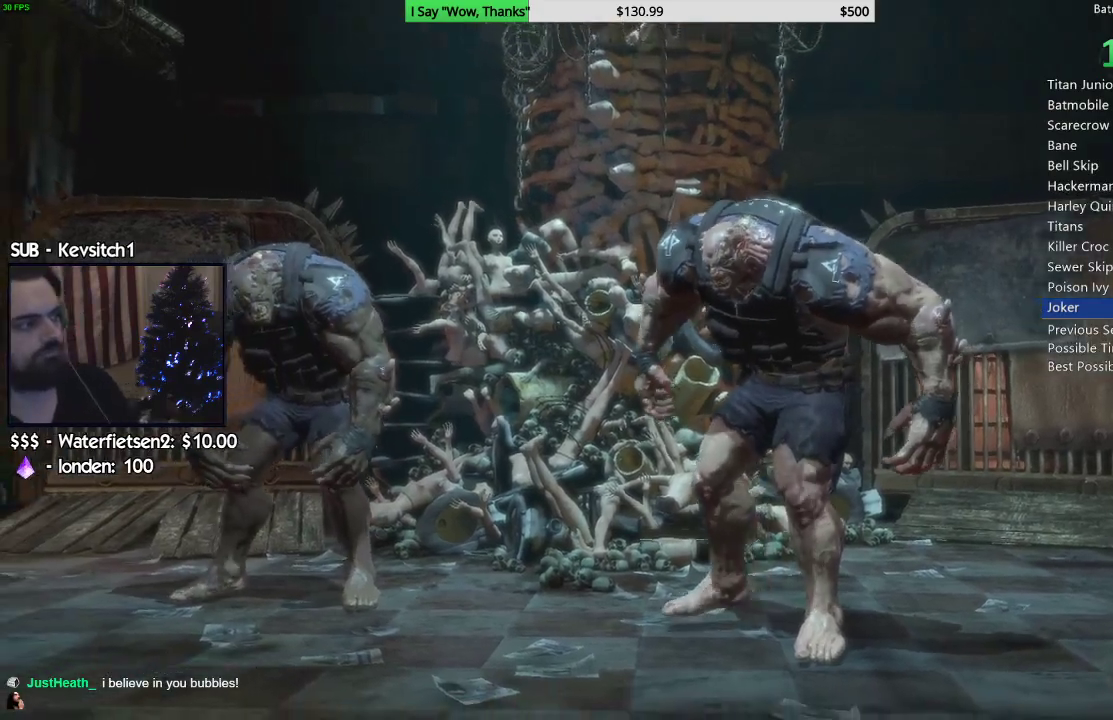
{"buttons": [], "left_stick": "center", "right_stick": "center", "events": []}
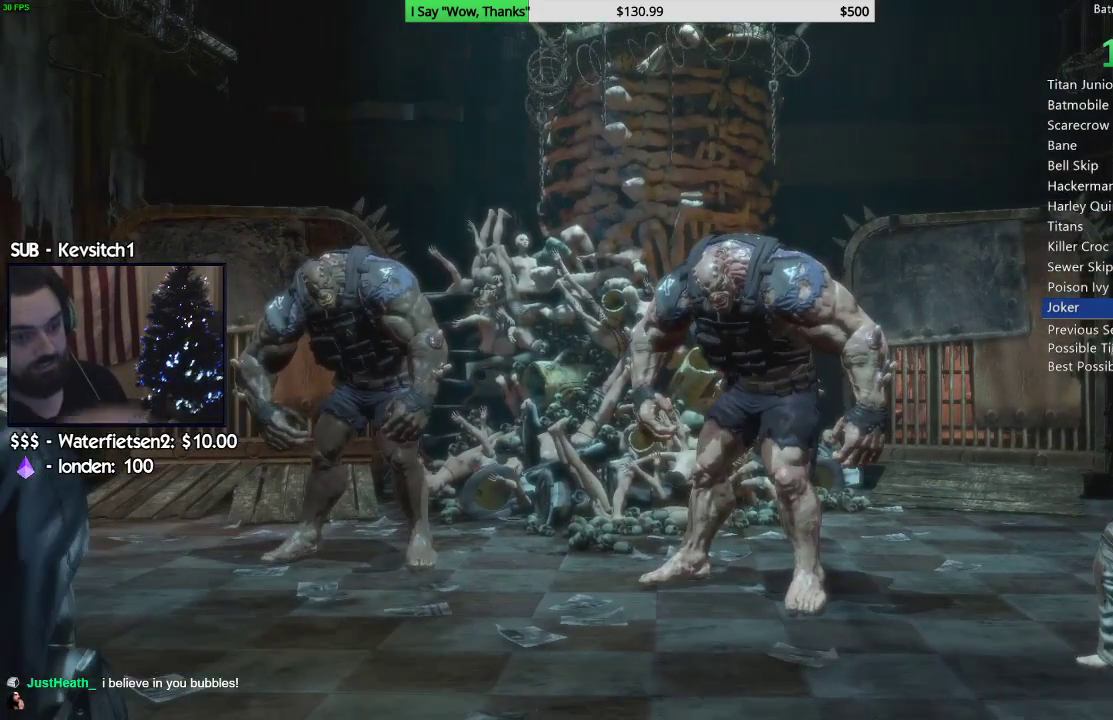
{"buttons": [], "left_stick": "center", "right_stick": "center", "events": []}
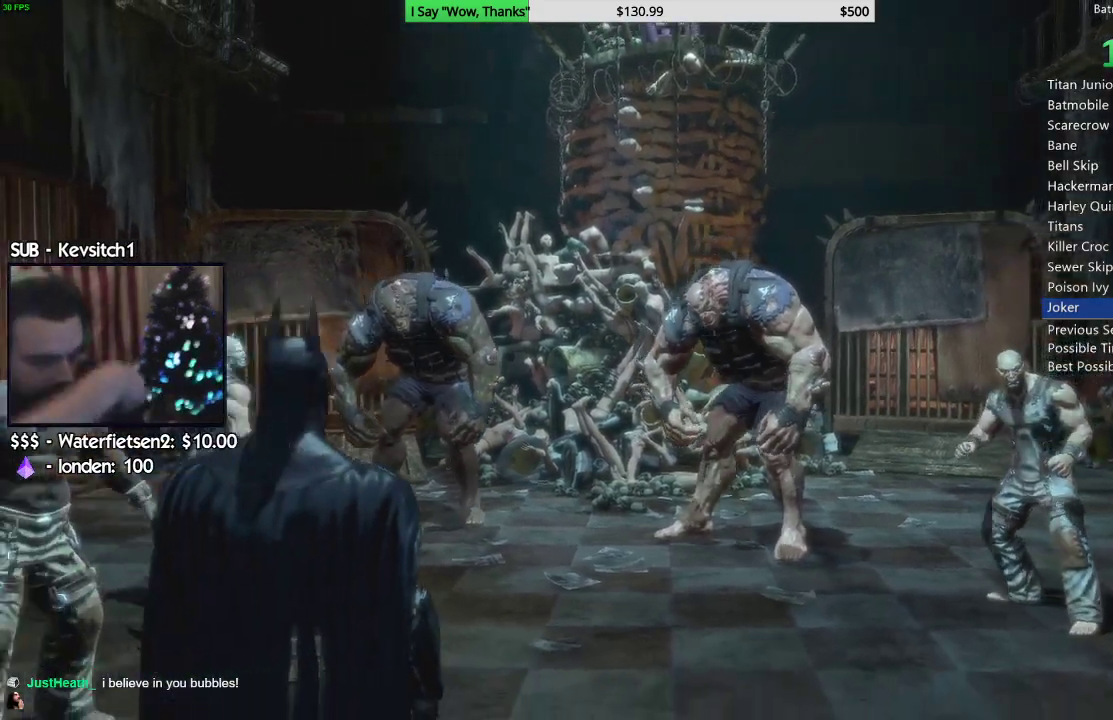
{"buttons": [], "left_stick": "down", "right_stick": "center", "events": [[500, "left_stick", "down"]]}
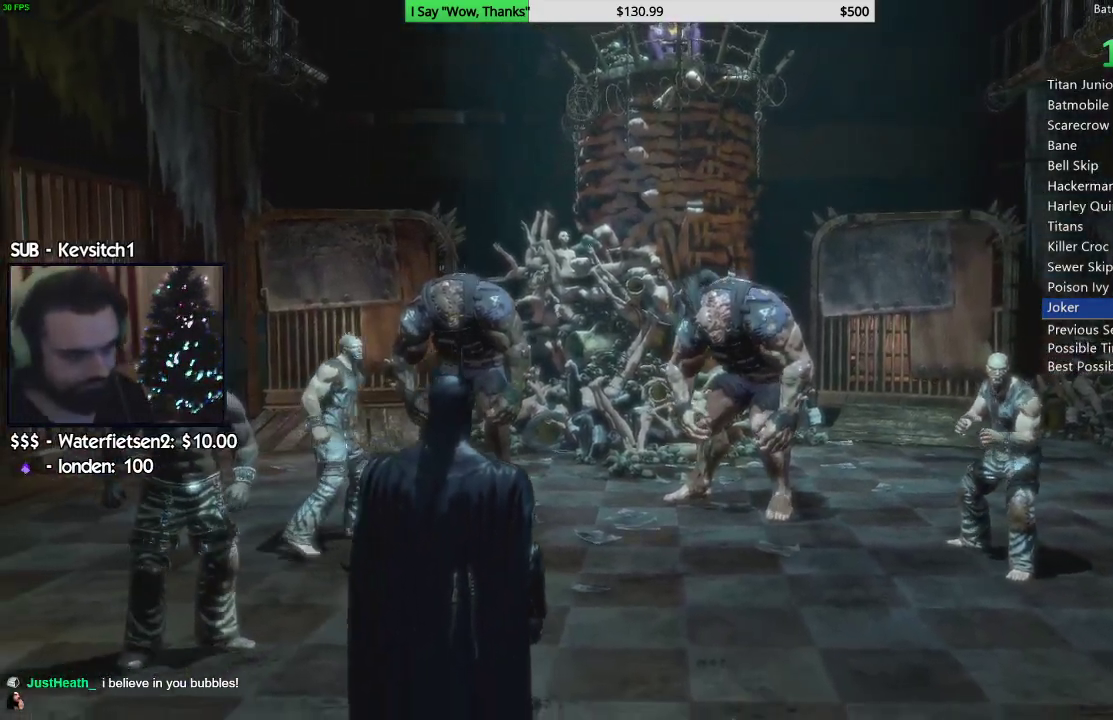
{"buttons": ["CROSS"], "left_stick": "down", "right_stick": "center", "events": [[50, "CROSS", "down"]]}
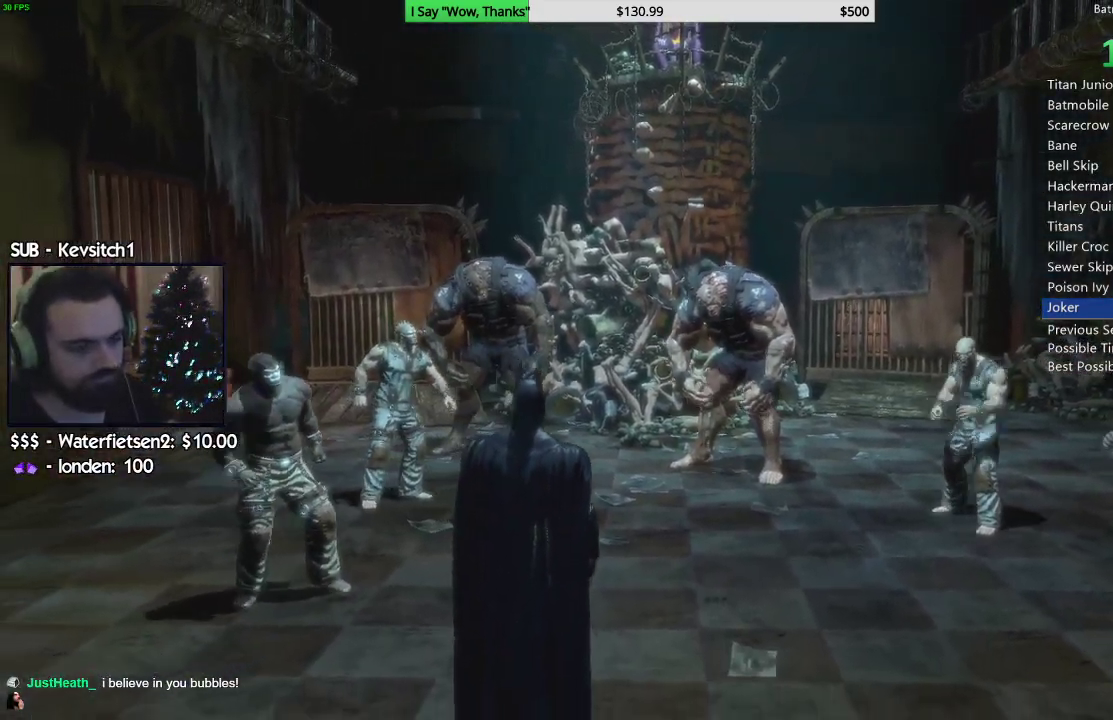
{"buttons": ["CROSS"], "left_stick": "down", "right_stick": "center", "events": []}
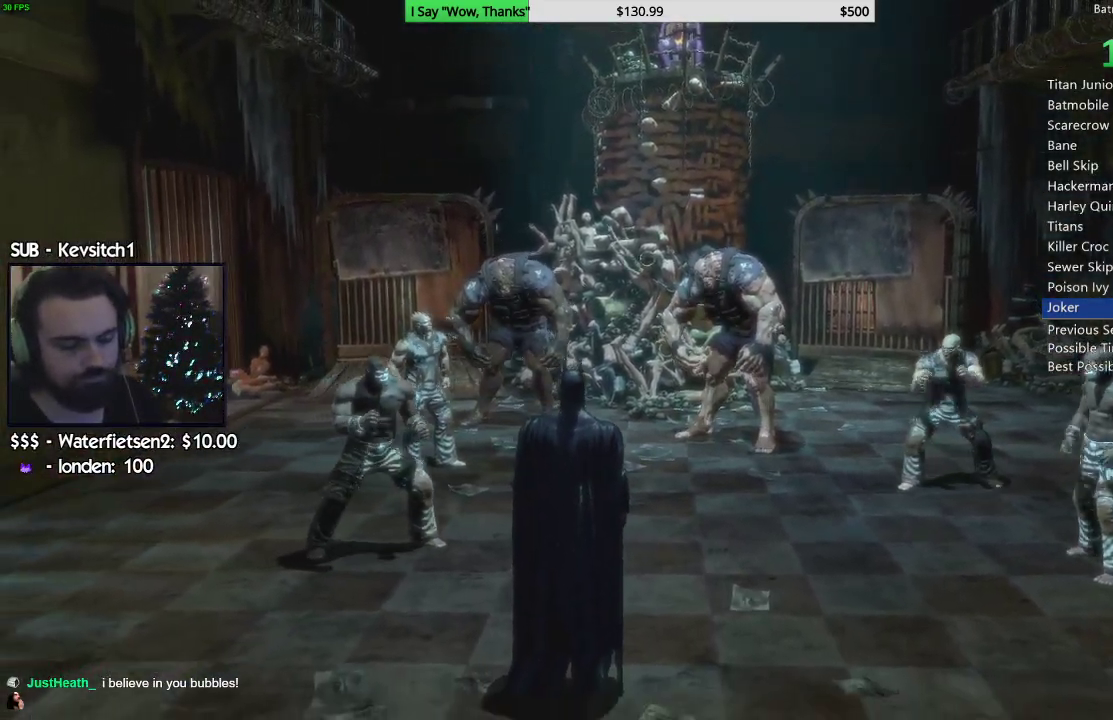
{"buttons": ["CROSS"], "left_stick": "down", "right_stick": "center", "events": []}
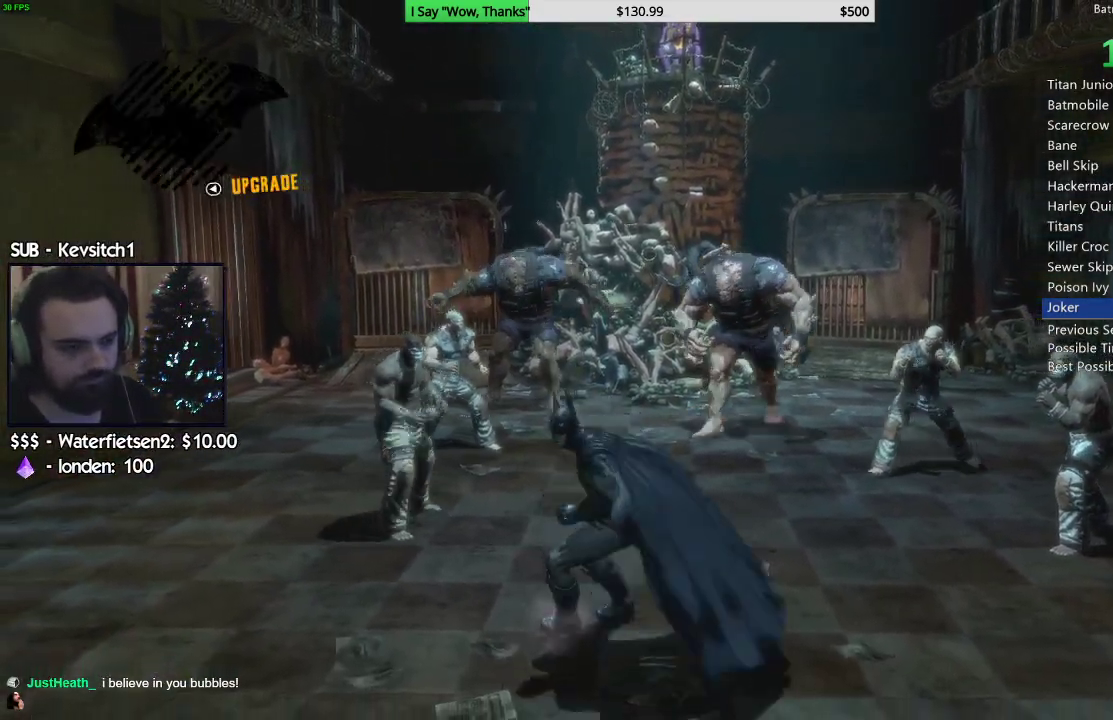
{"buttons": ["CROSS"], "left_stick": "down", "right_stick": "center", "events": []}
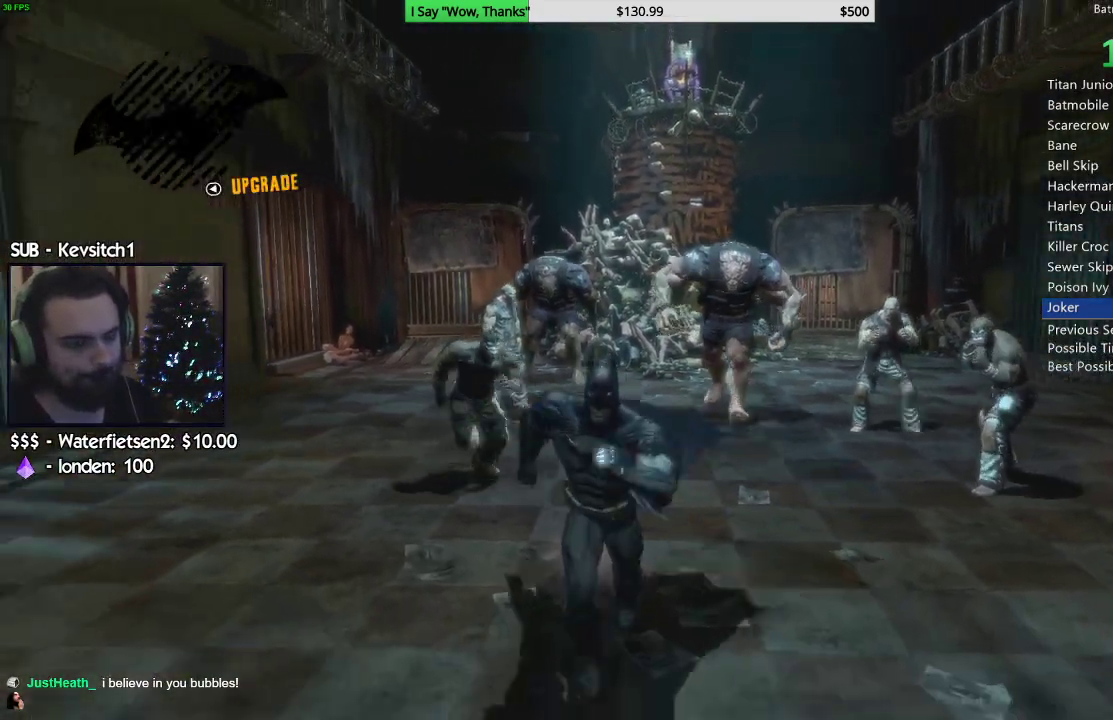
{"buttons": ["CROSS"], "left_stick": "down", "right_stick": "center", "events": []}
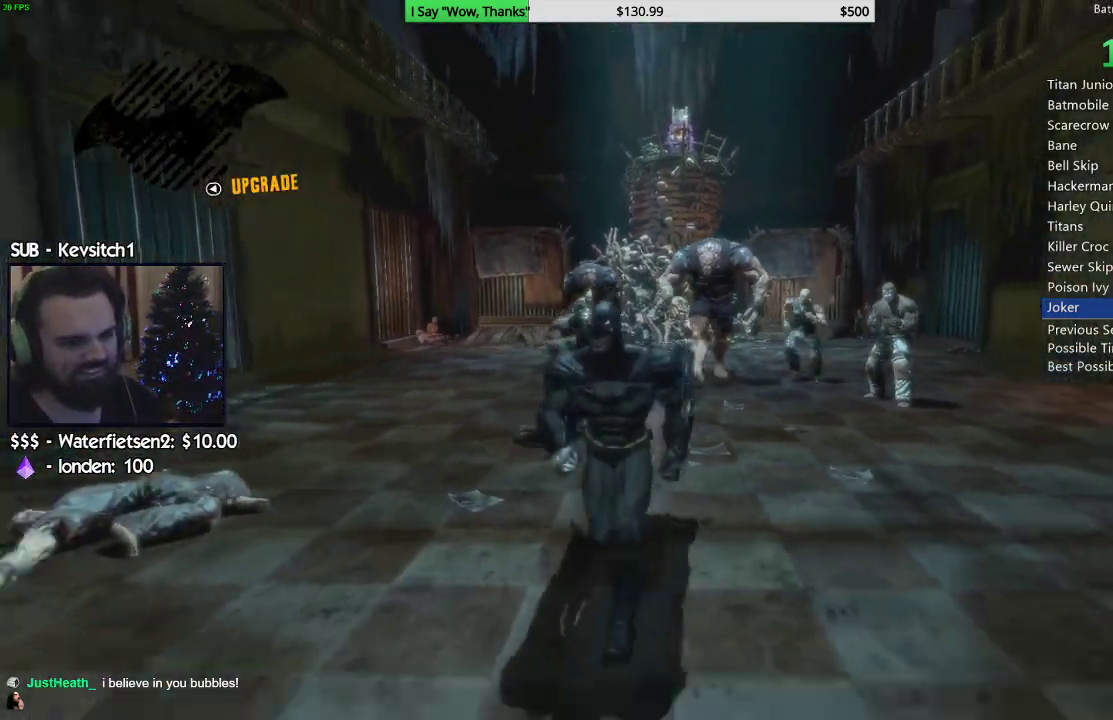
{"buttons": ["CROSS"], "left_stick": "down-left", "right_stick": "center", "events": [[467, "left_stick", "down-left"]]}
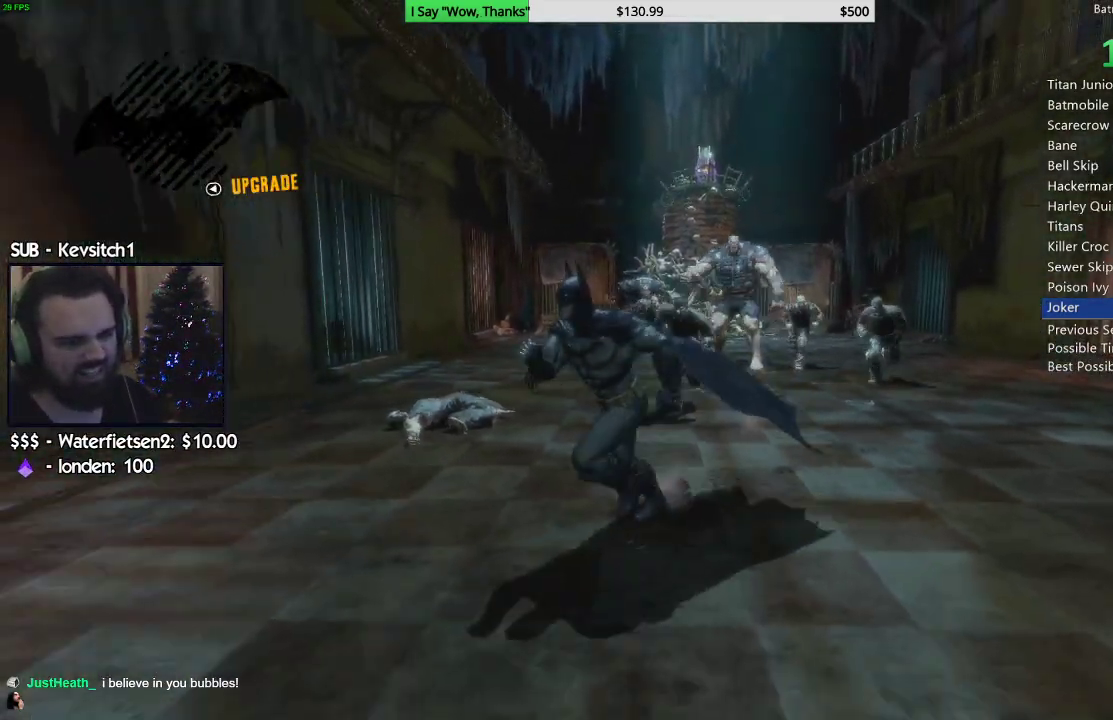
{"buttons": ["CROSS"], "left_stick": "down-left", "right_stick": "center", "events": []}
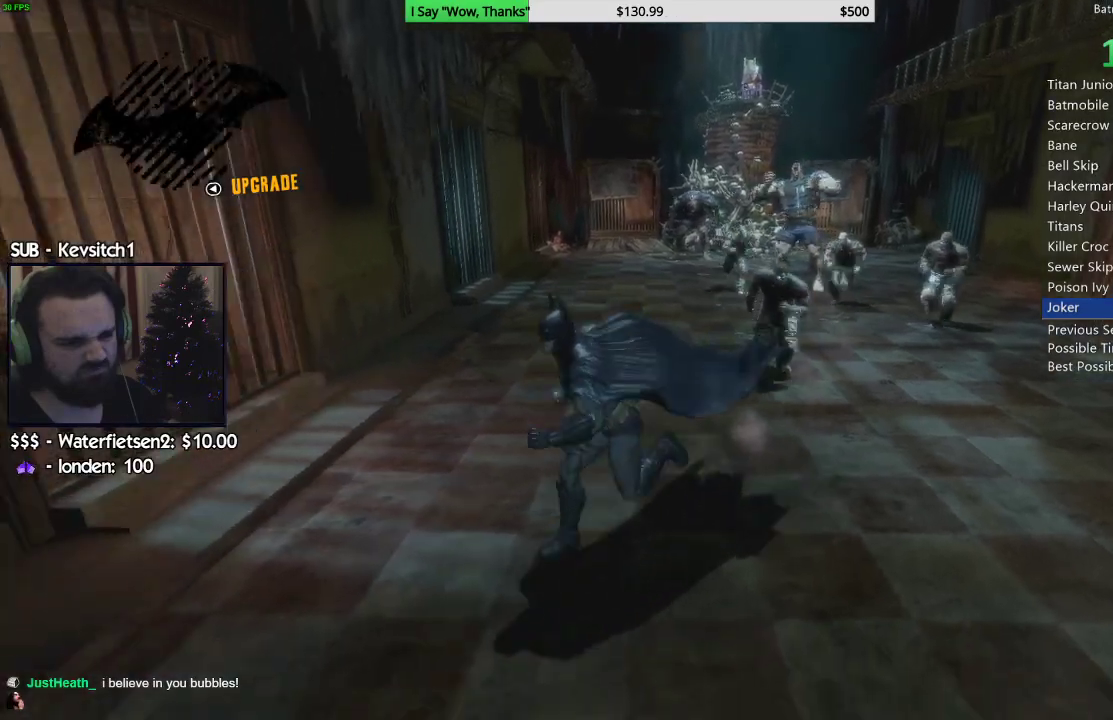
{"buttons": [], "left_stick": "up-right", "right_stick": "right", "events": [[33, "CROSS", "up"], [67, "left_stick", "up-right"], [100, "R2", "down"], [200, "R2", "up"], [250, "R2", "down"], [350, "right_stick", "right"], [367, "R2", "up"]]}
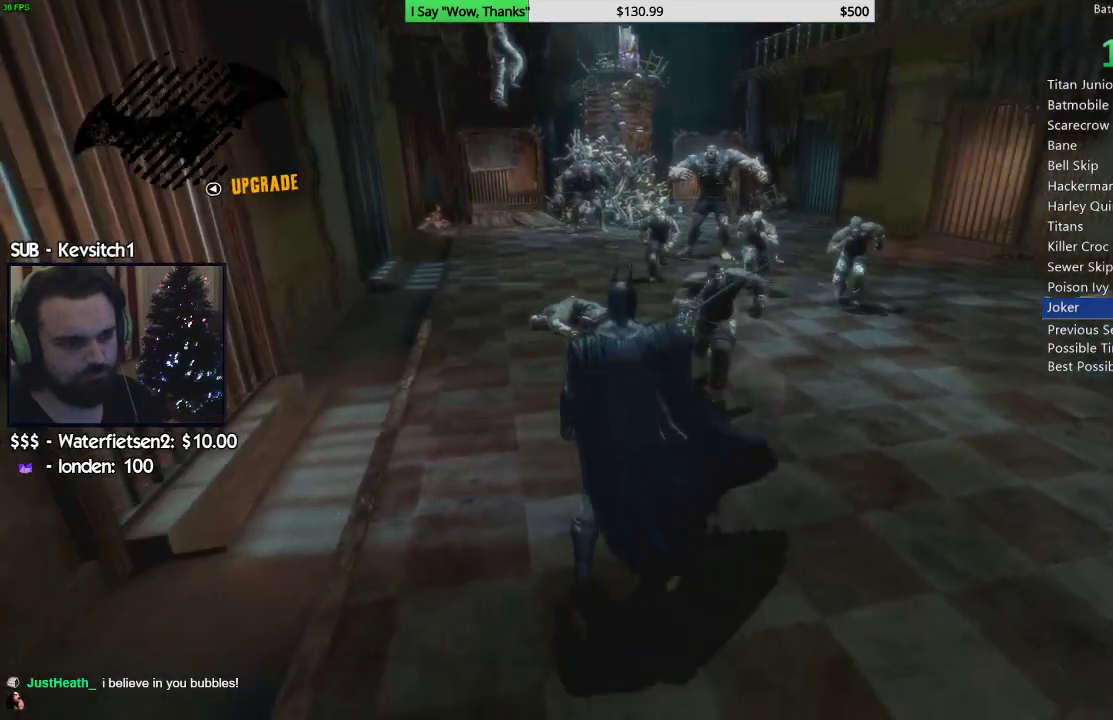
{"buttons": [], "left_stick": "up-right", "right_stick": "center", "events": [[17, "right_stick", "center"], [233, "right_stick", "up-right"], [367, "right_stick", "center"]]}
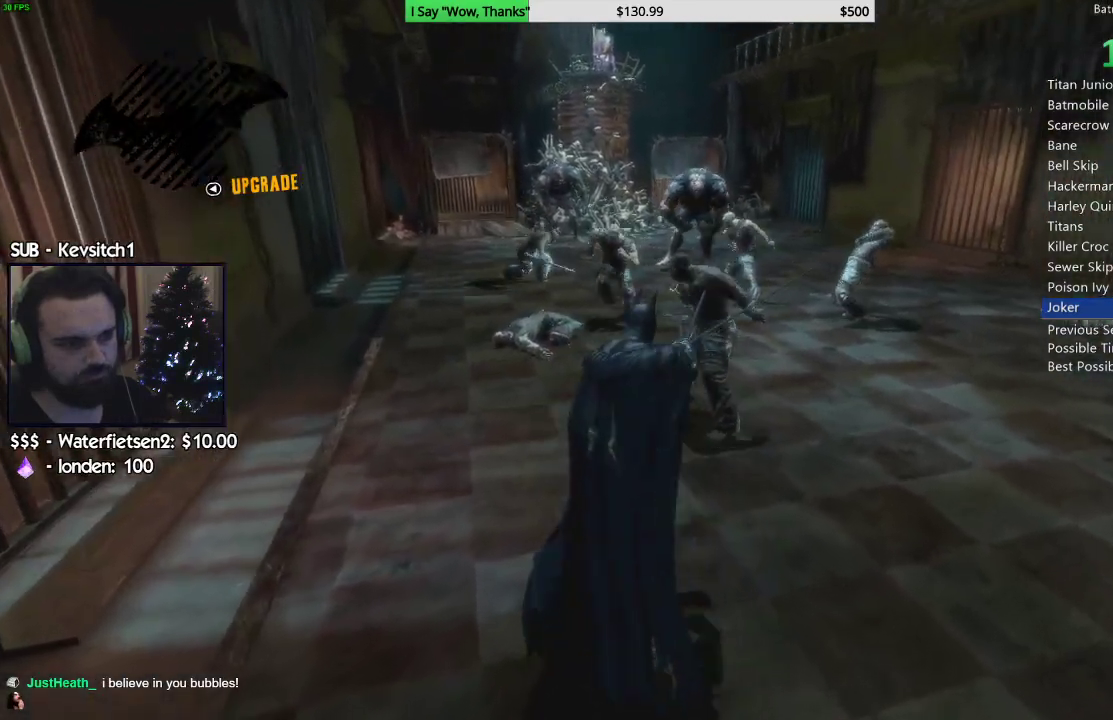
{"buttons": ["R2"], "left_stick": "down-left", "right_stick": "center", "events": [[117, "right_stick", "up-right"], [167, "left_stick", "center"], [300, "left_stick", "down-left"], [300, "right_stick", "center"], [467, "R2", "down"]]}